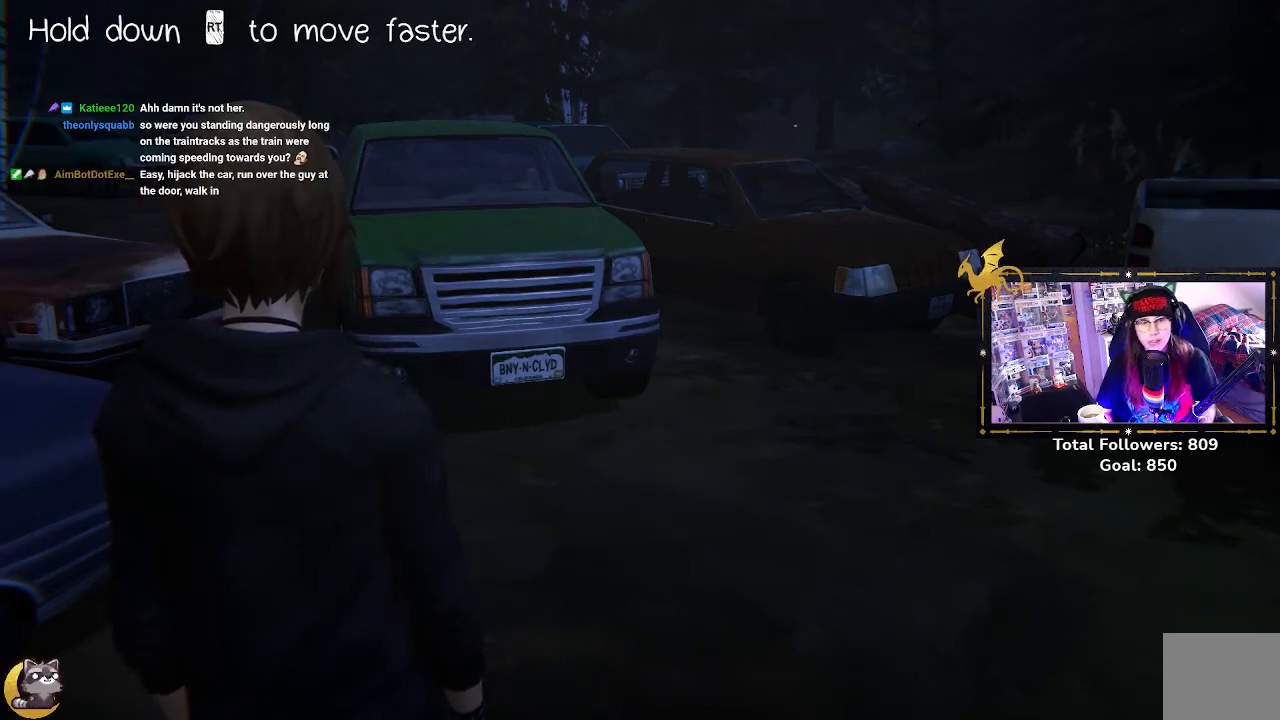
Gameplay with a controller (Xbox layout); each line is a JSON object with the inputs held at the frame after it. "events" lists button and stick changes between this image and that frame as [ms after this image, input, new state], when the widget could be followed in between.
{"buttons": [], "left_stick": "up", "right_stick": "center", "events": [[433, "left_stick", "up"]]}
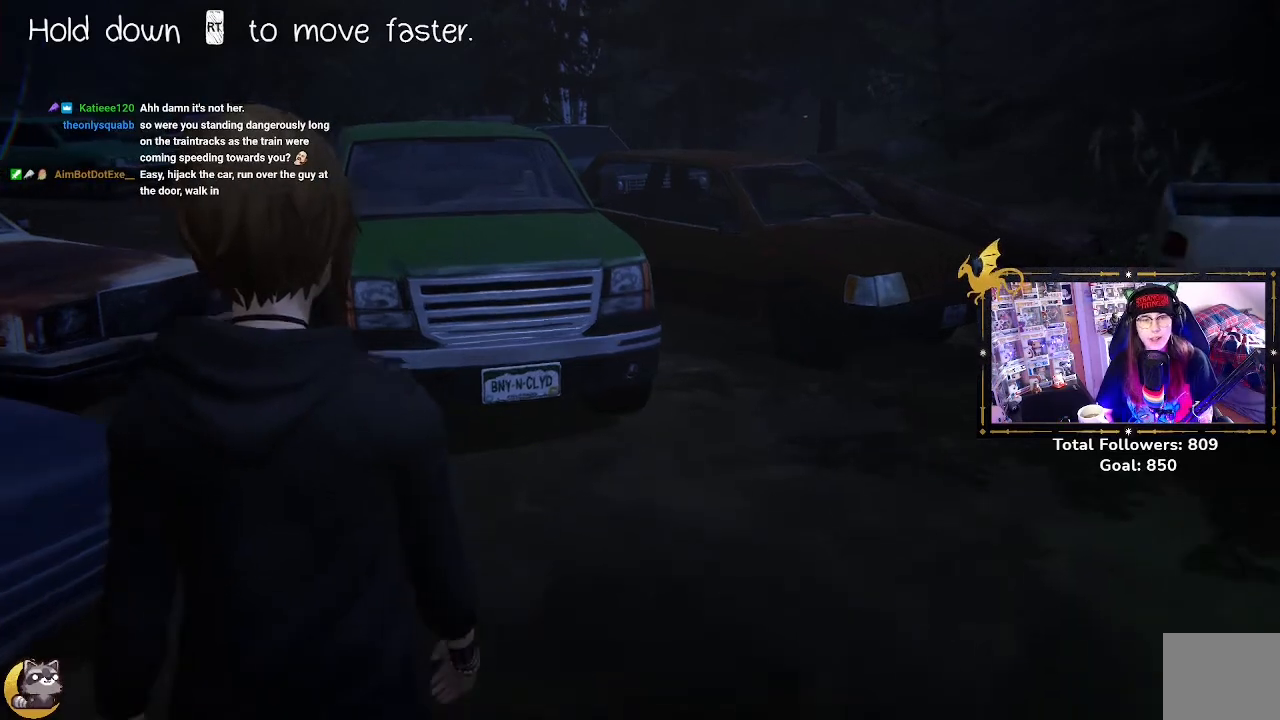
{"buttons": [], "left_stick": "center", "right_stick": "down-left", "events": [[200, "left_stick", "center"], [267, "right_stick", "down-left"]]}
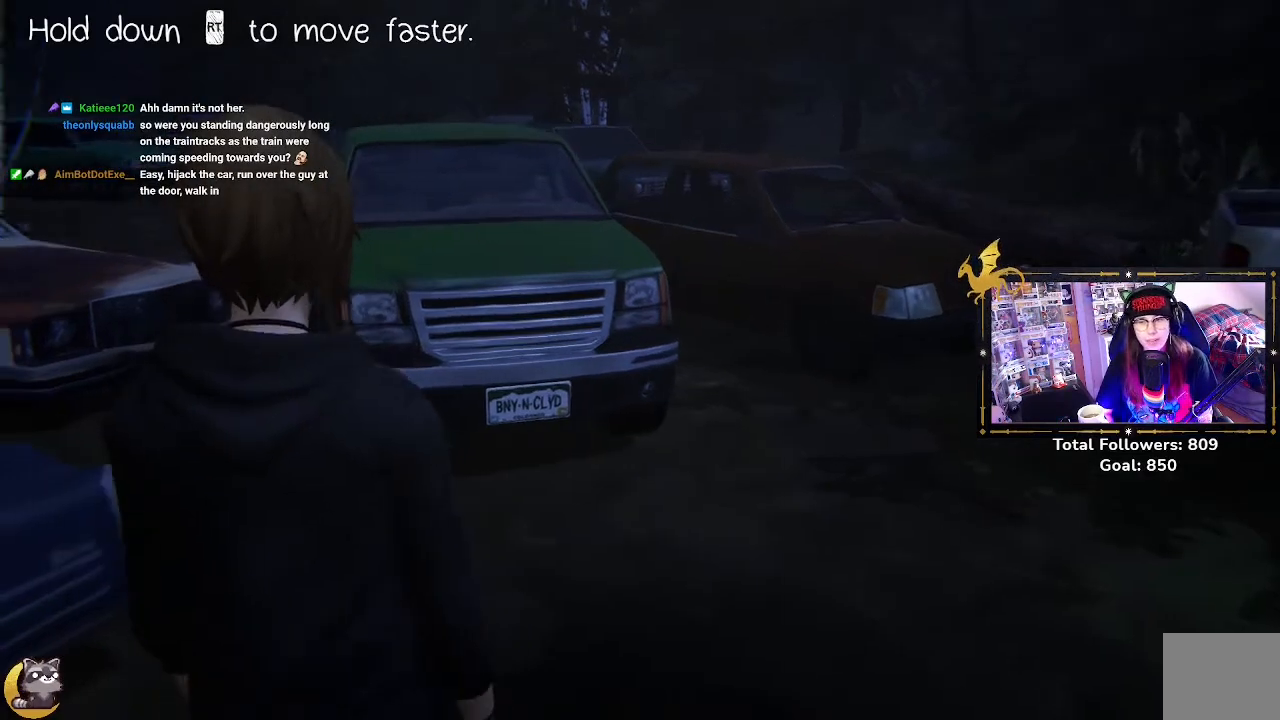
{"buttons": [], "left_stick": "center", "right_stick": "down-left", "events": []}
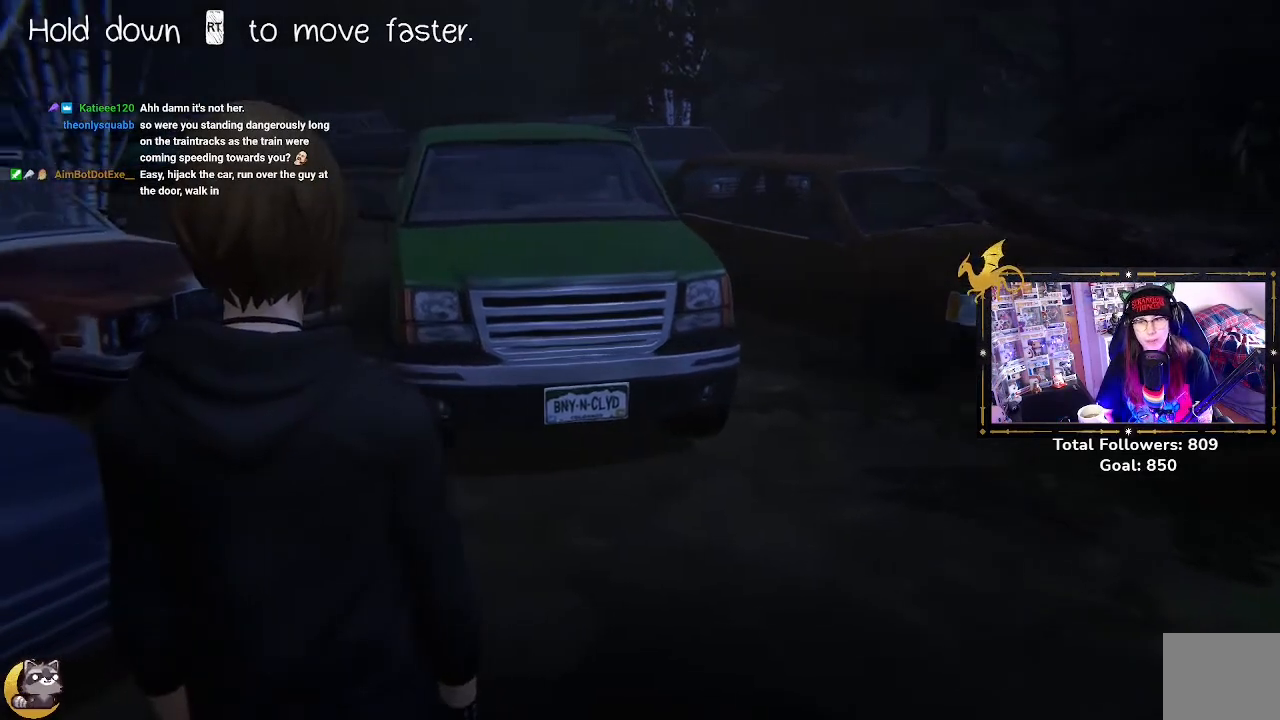
{"buttons": [], "left_stick": "center", "right_stick": "center", "events": [[300, "right_stick", "center"]]}